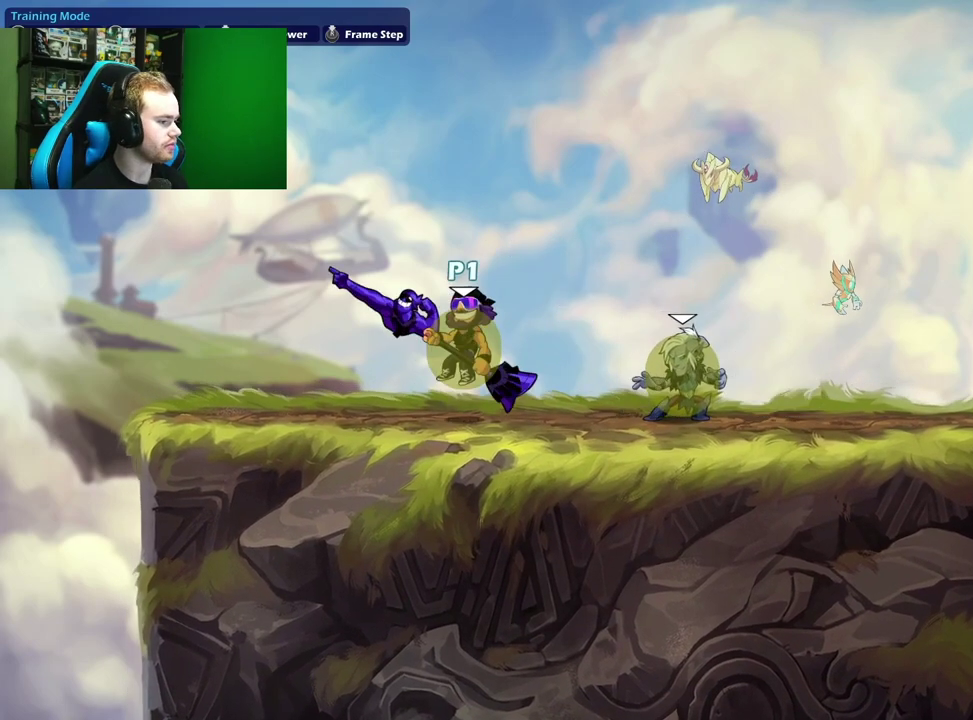
Gameplay with a controller (Xbox layout); each line is a JSON object with the inputs held at the frame after it (dt_ms = milliseconds from this image to that frame). "events" lists button and stick changes between this image and that frame as [ms after this image, input, new state], when the widget could be followed in between.
{"dt_ms": 400, "buttons": [], "left_stick": "down", "right_stick": "center", "events": [[17, "left_stick", "right"], [50, "L1", "down"], [67, "left_stick", "up-right"], [117, "A", "down"], [250, "L1", "up"], [267, "A", "up"], [300, "left_stick", "down-right"], [400, "left_stick", "down"]]}
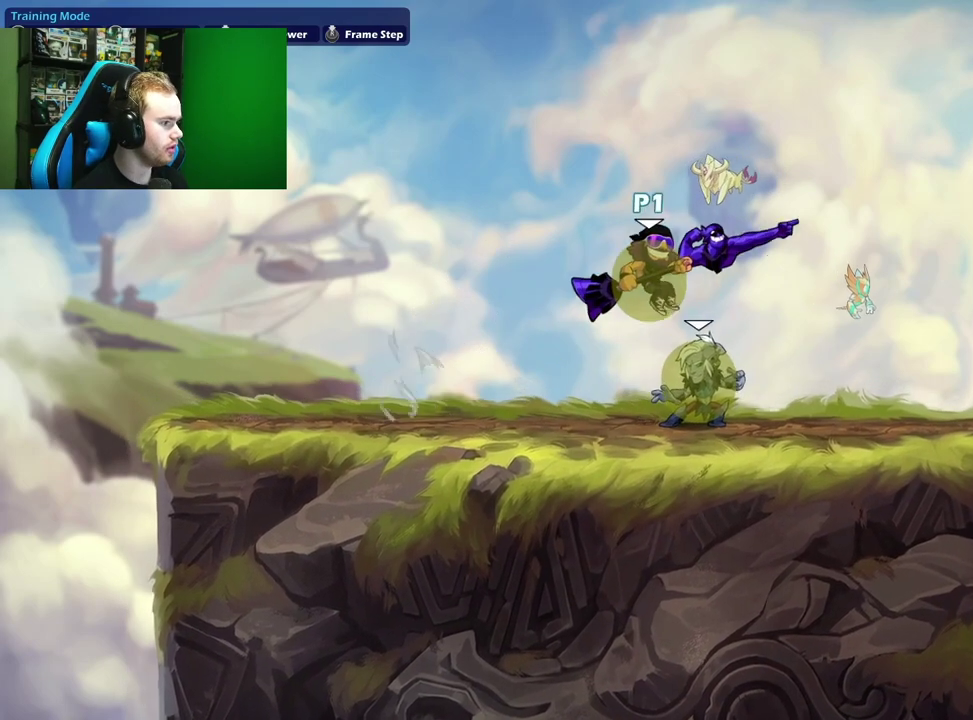
{"dt_ms": 300, "buttons": [], "left_stick": "down", "right_stick": "center"}
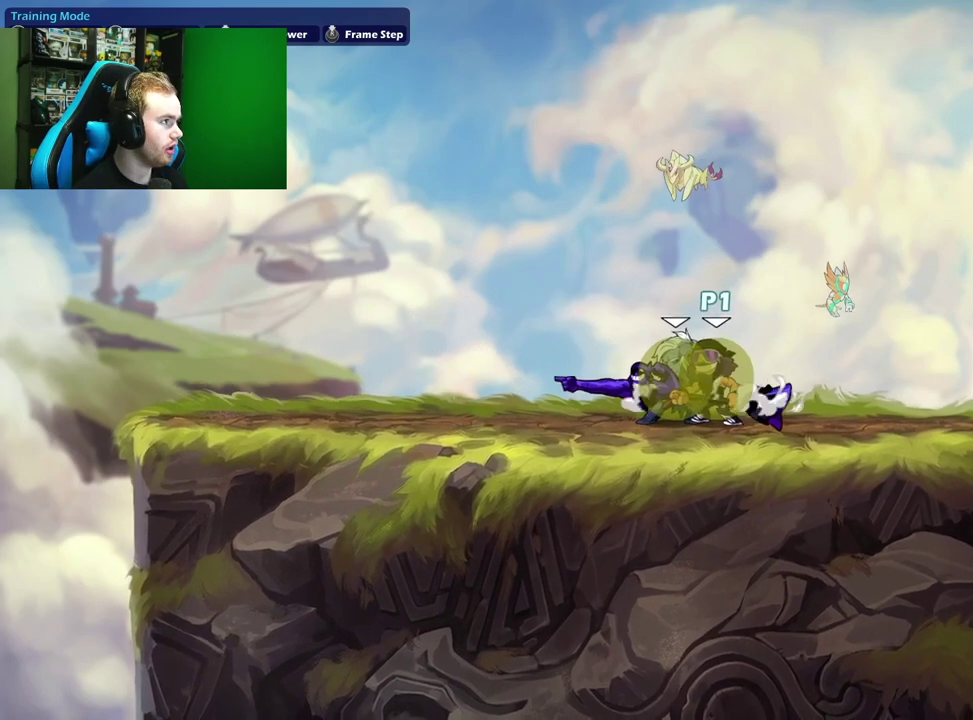
{"dt_ms": 700, "buttons": [], "left_stick": "center", "right_stick": "center"}
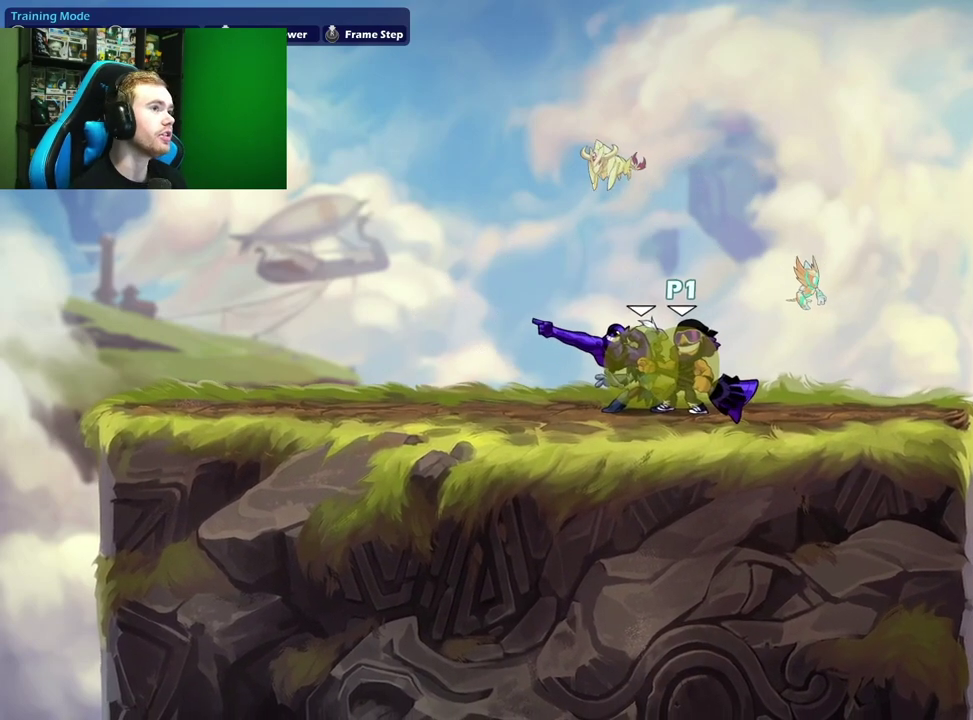
{"dt_ms": 500, "buttons": [], "left_stick": "center", "right_stick": "center", "events": []}
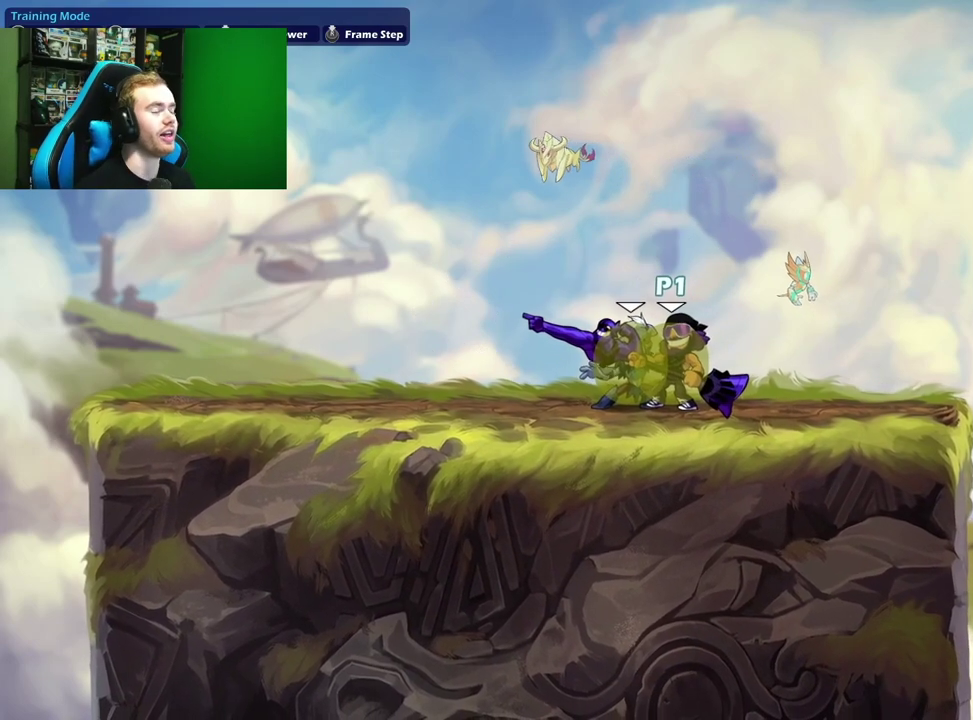
{"dt_ms": 500, "buttons": [], "left_stick": "center", "right_stick": "center", "events": []}
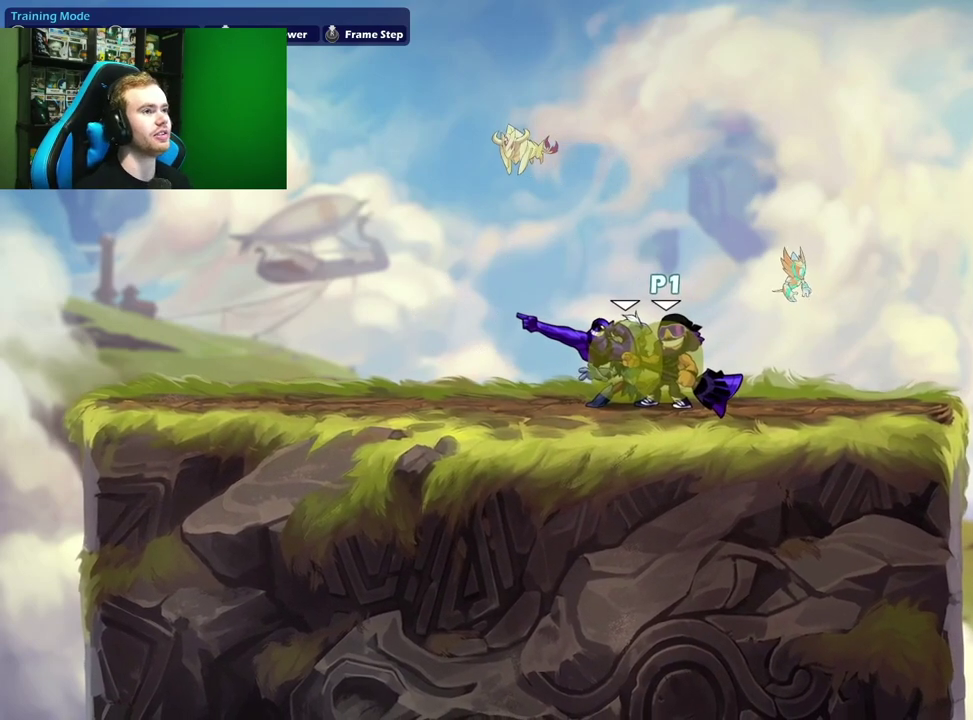
{"dt_ms": 500, "buttons": [], "left_stick": "center", "right_stick": "center", "events": []}
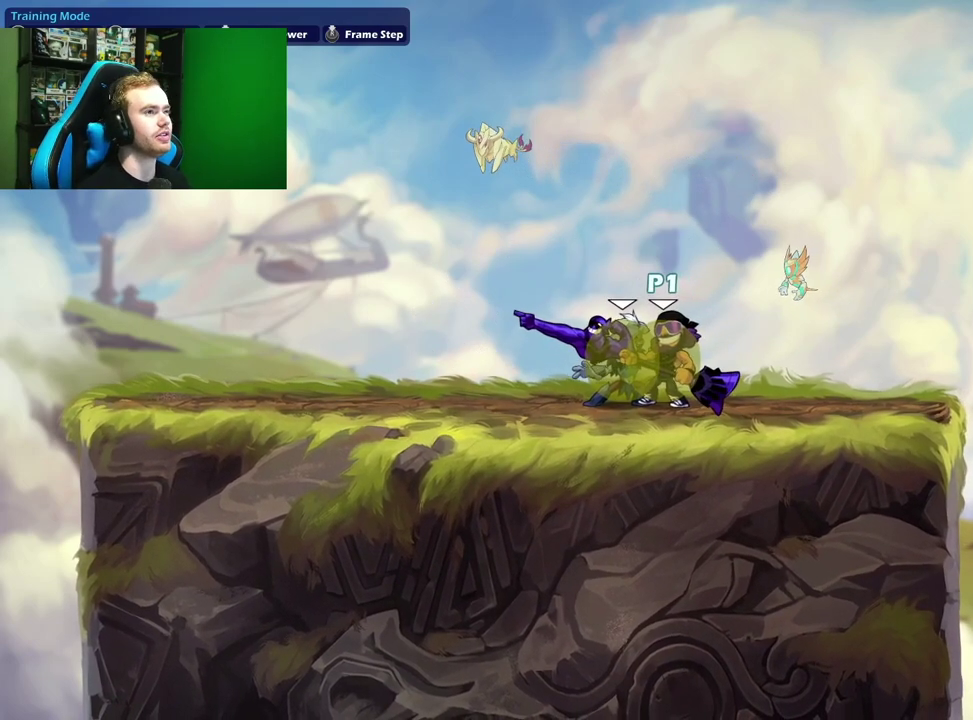
{"dt_ms": 500, "buttons": [], "left_stick": "center", "right_stick": "center", "events": []}
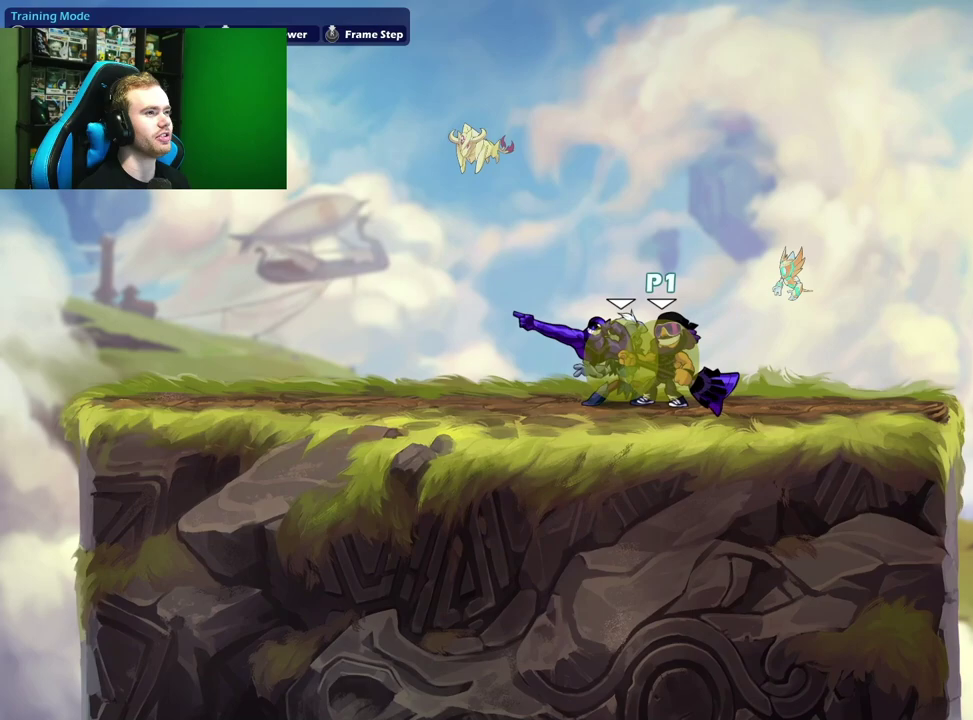
{"dt_ms": 500, "buttons": [], "left_stick": "center", "right_stick": "center", "events": []}
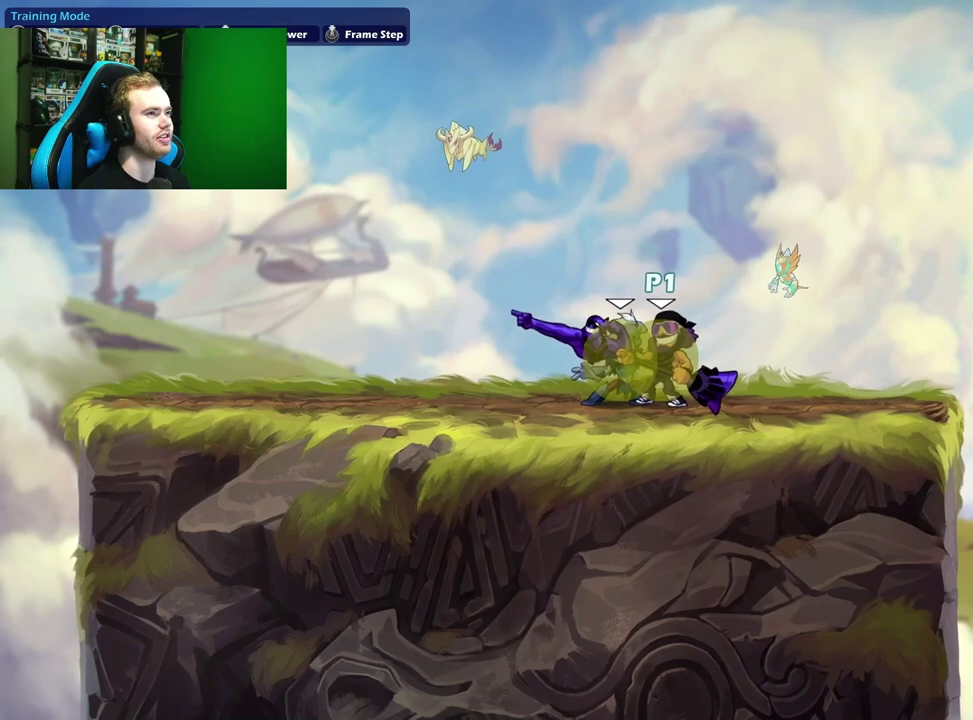
{"dt_ms": 500, "buttons": [], "left_stick": "right", "right_stick": "center", "events": [[83, "left_stick", "down-left"], [317, "left_stick", "right"]]}
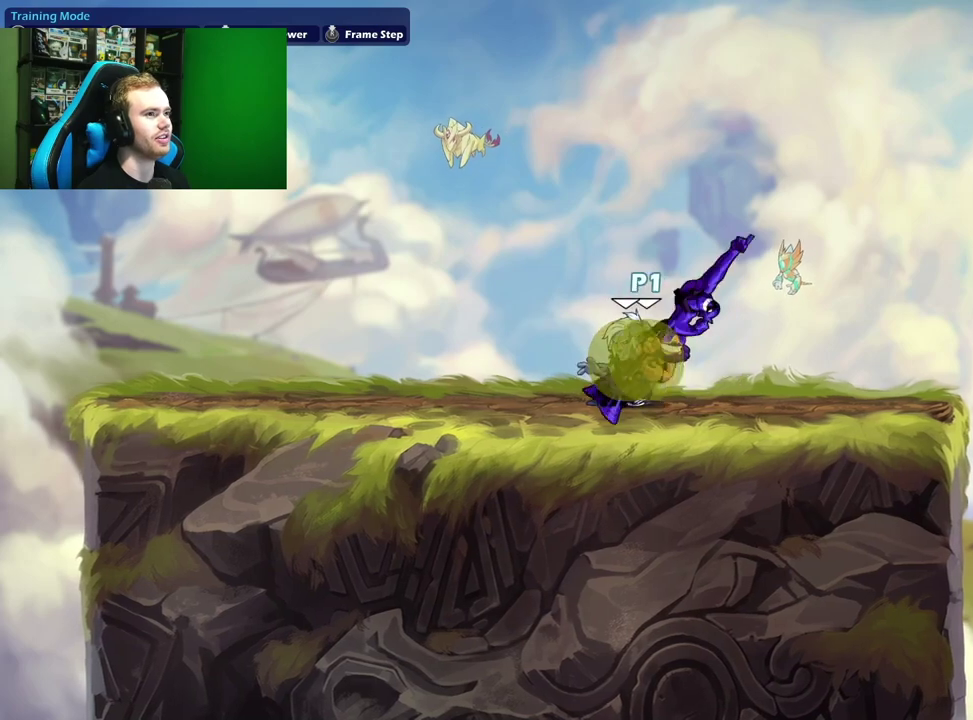
{"dt_ms": 500, "buttons": [], "left_stick": "center", "right_stick": "center", "events": [[67, "left_stick", "center"], [133, "left_stick", "down-left"], [367, "left_stick", "center"]]}
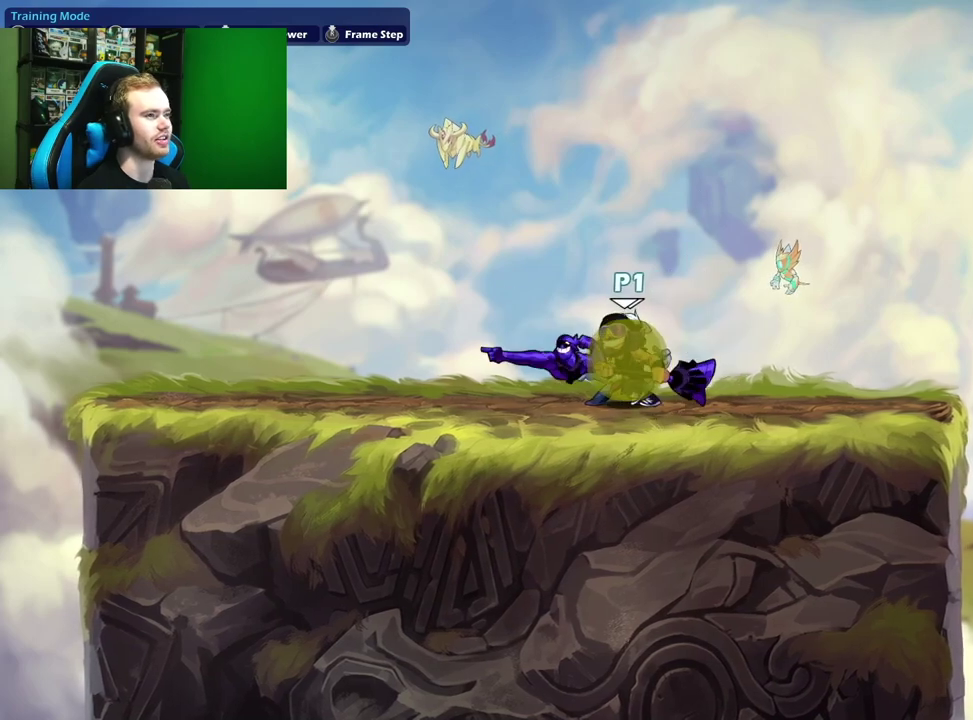
{"dt_ms": 500, "buttons": [], "left_stick": "center", "right_stick": "center", "events": []}
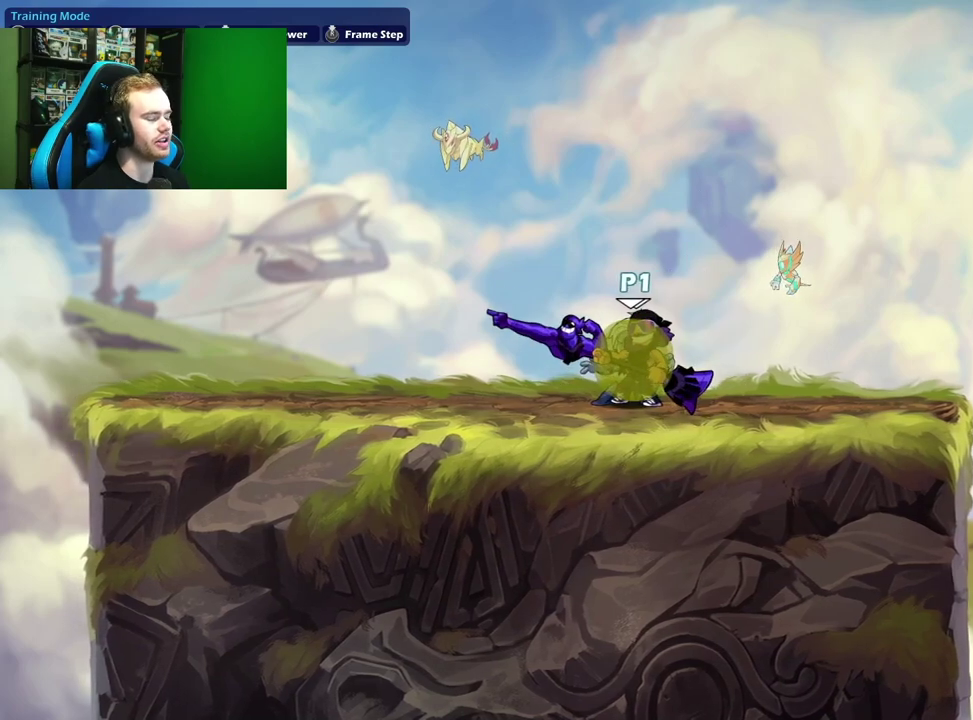
{"dt_ms": 400, "buttons": ["L1"], "left_stick": "right", "right_stick": "center", "events": [[217, "left_stick", "right"], [317, "L1", "down"]]}
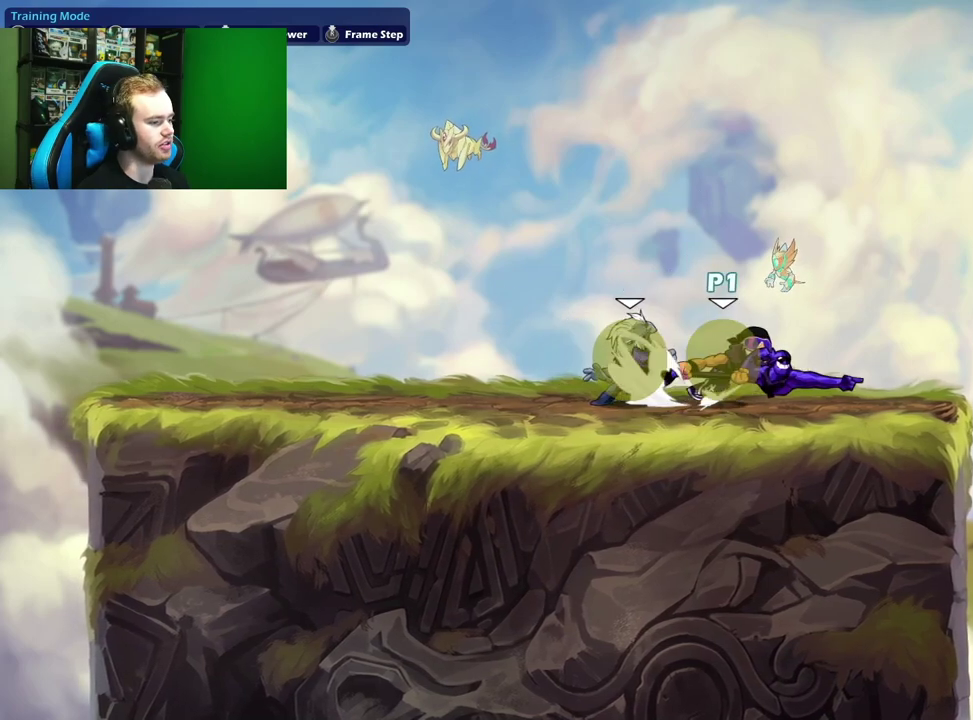
{"dt_ms": 800, "buttons": ["A"], "left_stick": "down", "right_stick": "center", "events": [[50, "A", "down"], [67, "L1", "up"], [67, "left_stick", "down-left"], [150, "left_stick", "left"], [167, "L1", "down"], [217, "A", "up"], [333, "L1", "up"], [433, "left_stick", "down-left"], [567, "left_stick", "right"], [633, "L1", "down"], [683, "left_stick", "up-right"], [700, "A", "down"], [783, "L1", "up"], [800, "left_stick", "down"]]}
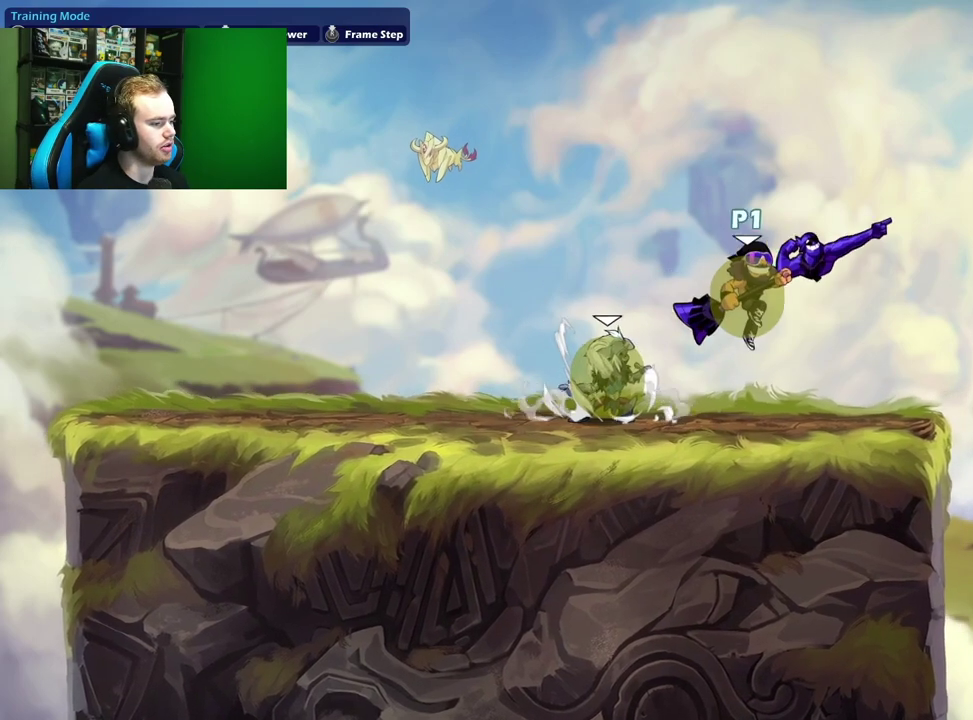
{"dt_ms": 300, "buttons": ["A"], "left_stick": "left", "right_stick": "center", "events": [[50, "A", "up"], [67, "left_stick", "down-left"], [133, "L1", "down"], [133, "left_stick", "left"], [233, "A", "down"], [300, "L1", "up"]]}
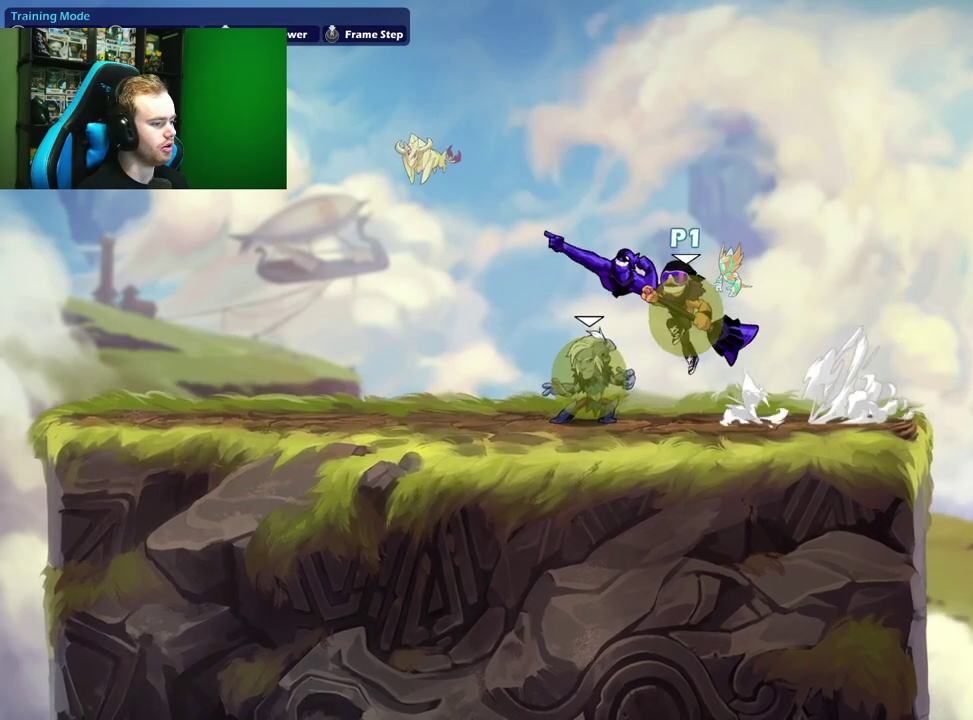
{"dt_ms": 300, "buttons": ["A", "L1"], "left_stick": "up-right", "right_stick": "center", "events": [[50, "left_stick", "down"], [83, "A", "up"], [100, "left_stick", "down-right"], [167, "left_stick", "right"], [200, "L1", "down"], [233, "left_stick", "up-right"], [283, "A", "down"]]}
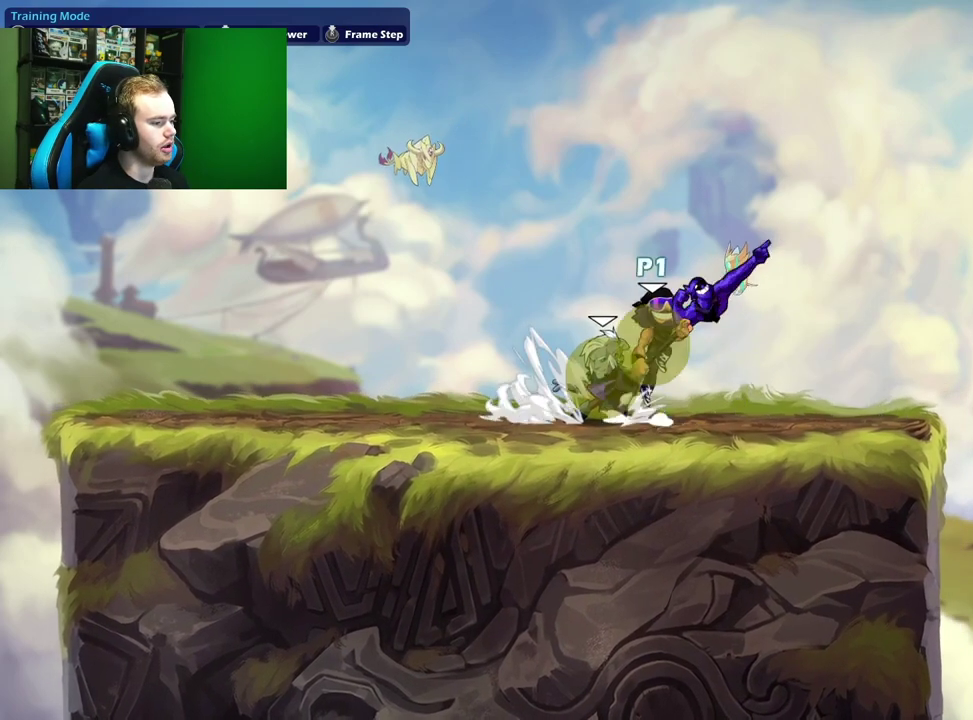
{"dt_ms": 900, "buttons": [], "left_stick": "left", "right_stick": "center", "events": [[67, "L1", "up"], [83, "left_stick", "down"], [133, "A", "up"], [183, "left_stick", "down-left"], [250, "L1", "down"], [250, "left_stick", "left"], [333, "left_stick", "up-left"], [400, "A", "down"], [417, "L1", "up"], [417, "left_stick", "left"], [533, "left_stick", "down"], [567, "A", "up"], [600, "left_stick", "down-right"], [667, "left_stick", "right"], [817, "left_stick", "left"]]}
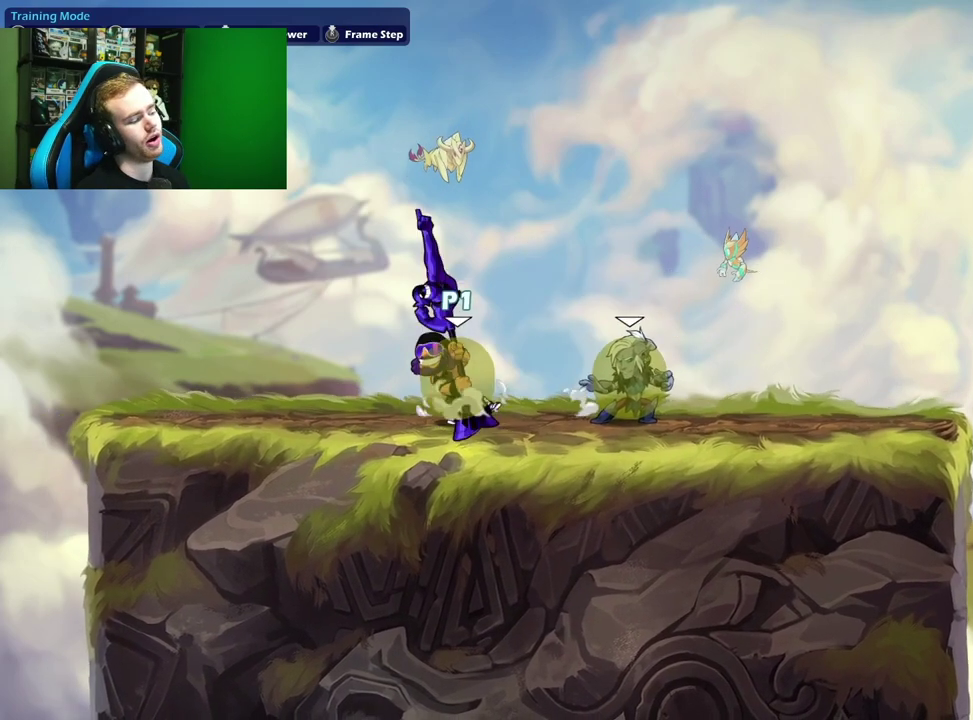
{"dt_ms": 300, "buttons": [], "left_stick": "center", "right_stick": "center", "events": [[100, "left_stick", "right"], [283, "left_stick", "center"]]}
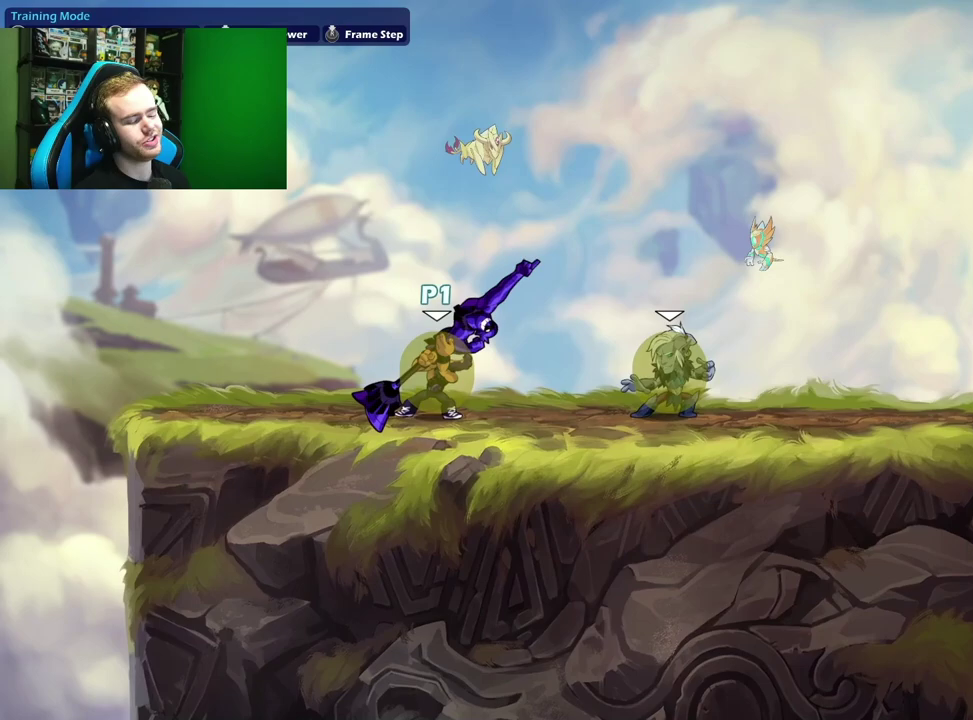
{"dt_ms": 400, "buttons": ["A", "L1"], "left_stick": "right", "right_stick": "center", "events": [[167, "left_stick", "right"], [283, "L1", "down"], [350, "left_stick", "up-right"], [367, "A", "down"], [400, "left_stick", "right"]]}
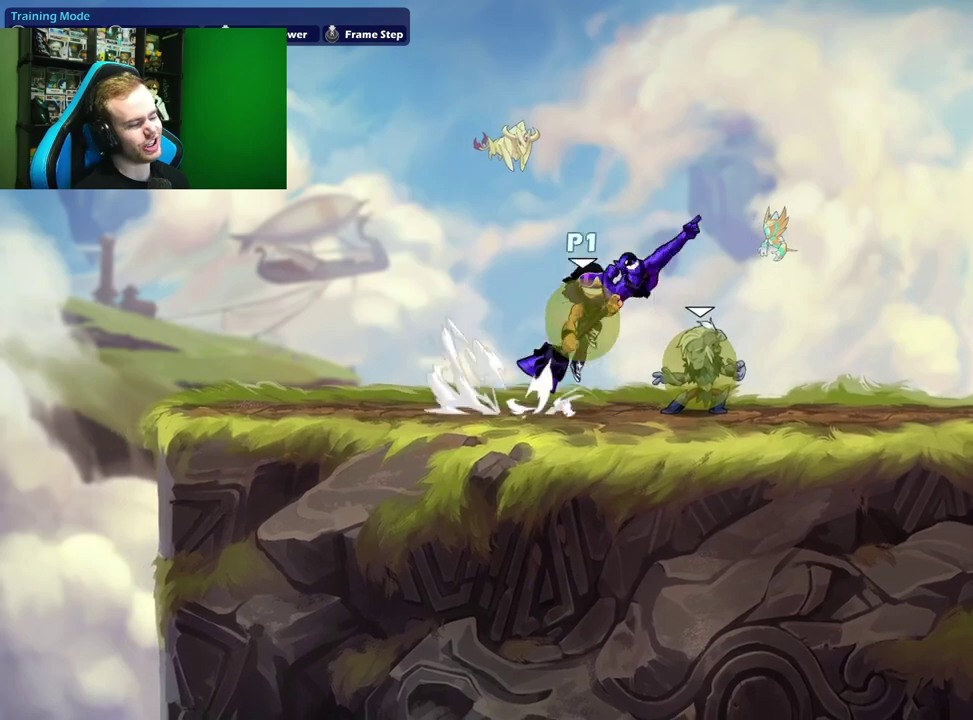
{"dt_ms": 700, "buttons": ["L1"], "left_stick": "up-right", "right_stick": "center", "events": [[50, "L1", "up"], [67, "left_stick", "down"], [133, "A", "up"], [150, "left_stick", "down-left"], [217, "left_stick", "left"], [250, "L1", "down"], [350, "A", "down"], [417, "L1", "up"], [450, "left_stick", "down"], [500, "left_stick", "down-right"], [550, "A", "up"], [583, "left_stick", "right"], [600, "L1", "down"], [667, "left_stick", "up-right"]]}
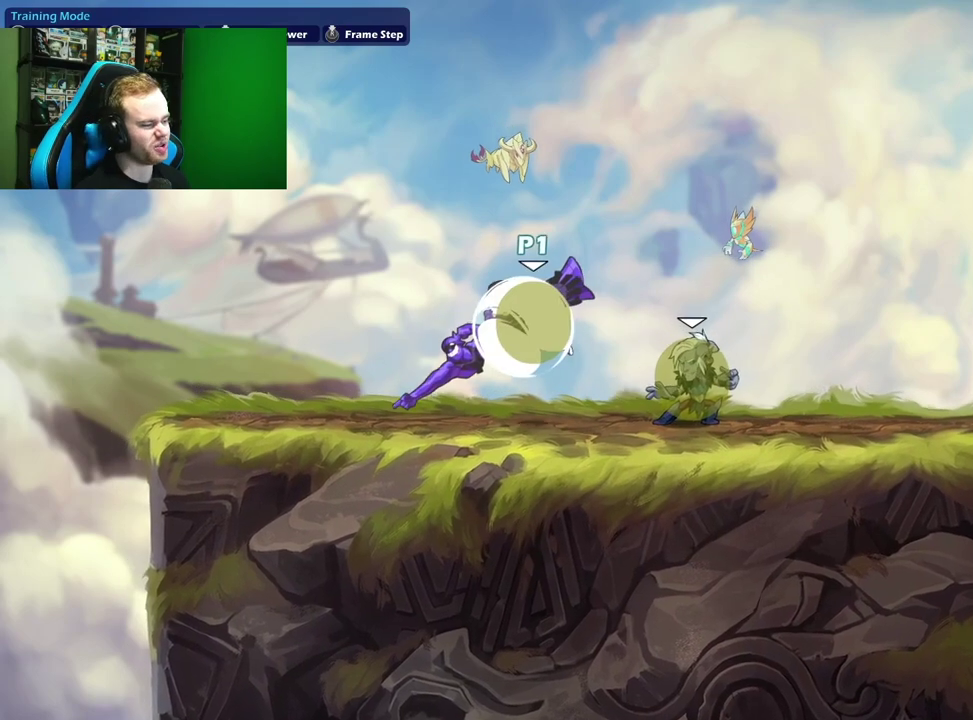
{"dt_ms": 600, "buttons": [], "left_stick": "center", "right_stick": "center", "events": [[67, "A", "down"], [100, "L1", "up"], [100, "left_stick", "right"], [150, "left_stick", "down-right"], [200, "A", "up"], [317, "left_stick", "center"], [367, "left_stick", "left"], [567, "left_stick", "center"]]}
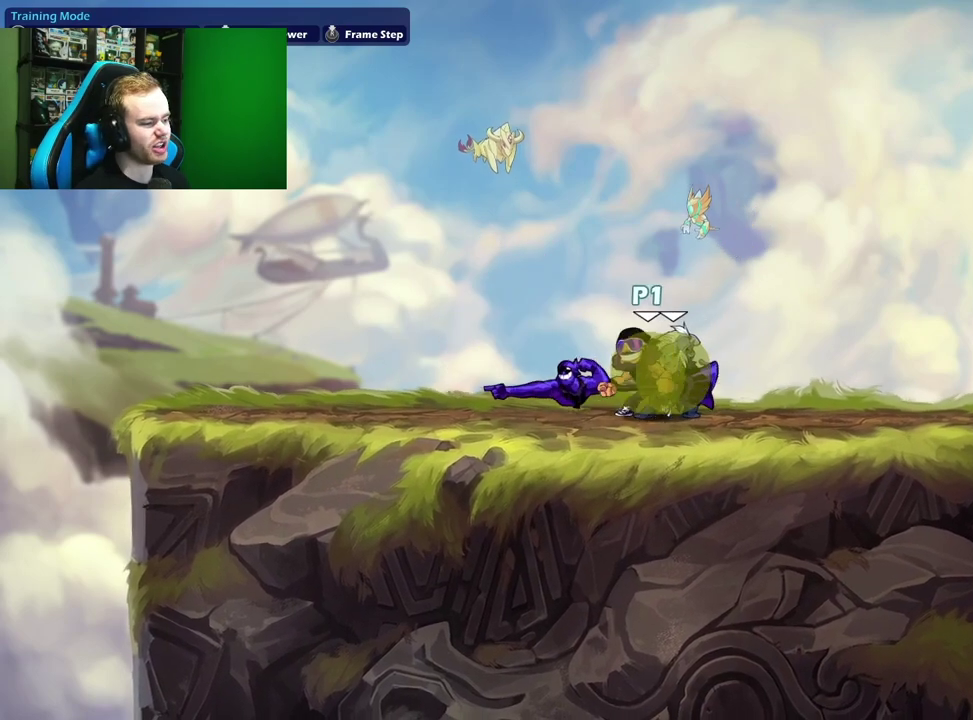
{"dt_ms": 300, "buttons": [], "left_stick": "right", "right_stick": "center", "events": [[200, "left_stick", "right"]]}
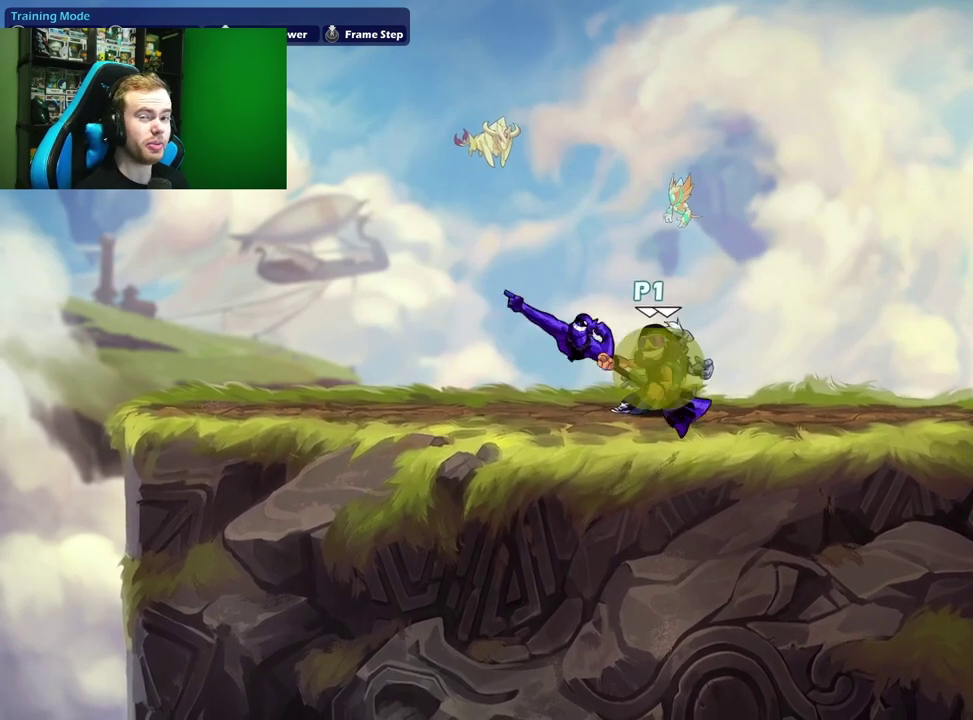
{"dt_ms": 500, "buttons": [], "left_stick": "right", "right_stick": "center", "events": [[283, "left_stick", "left"], [450, "left_stick", "right"]]}
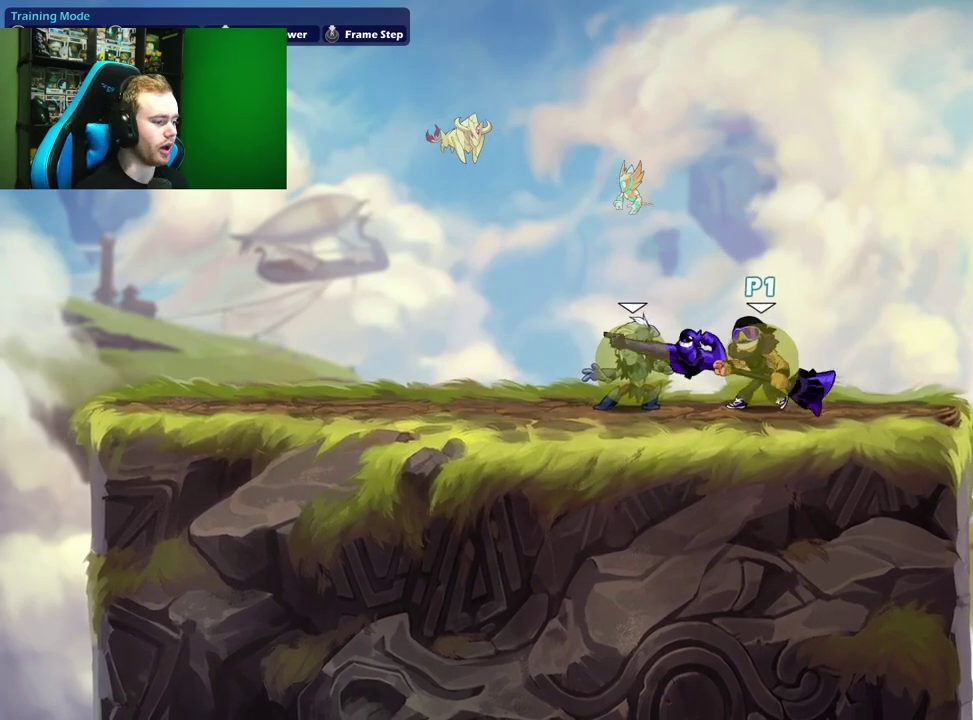
{"dt_ms": 500, "buttons": [], "left_stick": "right", "right_stick": "center", "events": [[67, "left_stick", "center"], [117, "left_stick", "left"], [200, "L1", "down"], [267, "A", "down"], [333, "L1", "up"], [350, "left_stick", "down"], [417, "A", "up"], [450, "left_stick", "down-right"], [500, "left_stick", "right"]]}
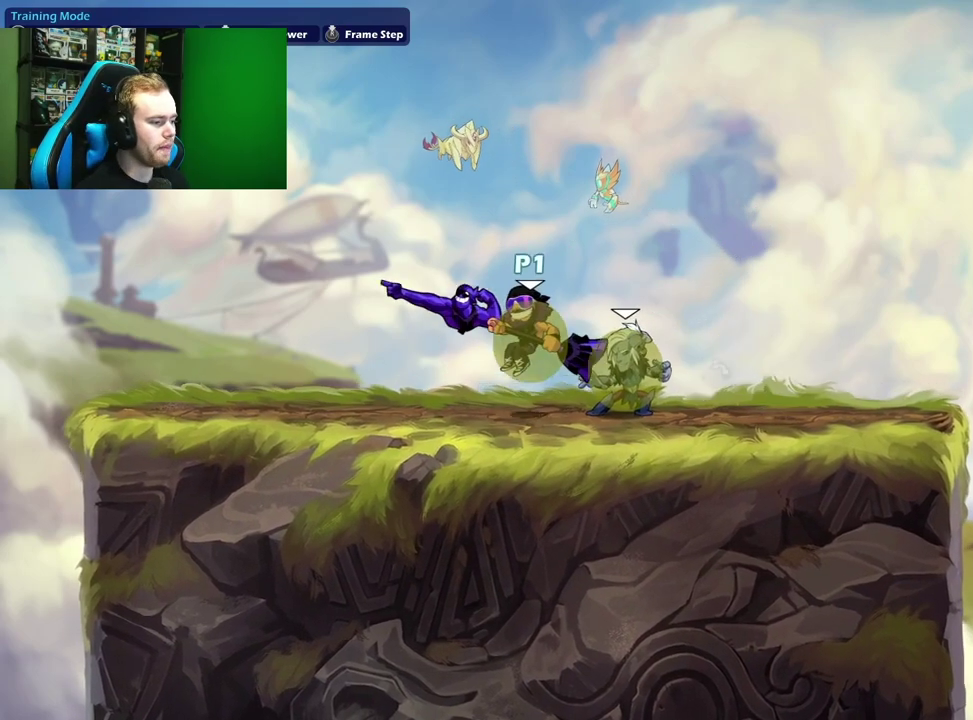
{"dt_ms": 400, "buttons": [], "left_stick": "center", "right_stick": "center", "events": [[67, "X", "down"], [300, "X", "up"], [383, "left_stick", "center"]]}
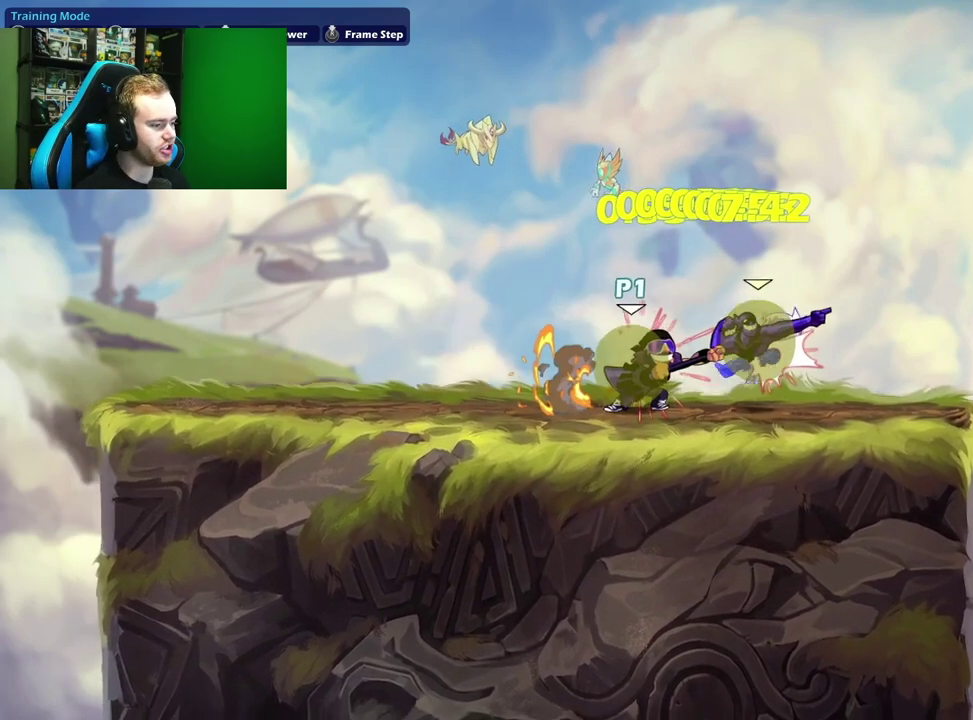
{"dt_ms": 600, "buttons": ["X"], "left_stick": "right", "right_stick": "center", "events": [[133, "left_stick", "up-left"], [250, "left_stick", "left"], [417, "left_stick", "down-right"], [467, "left_stick", "right"], [500, "X", "down"]]}
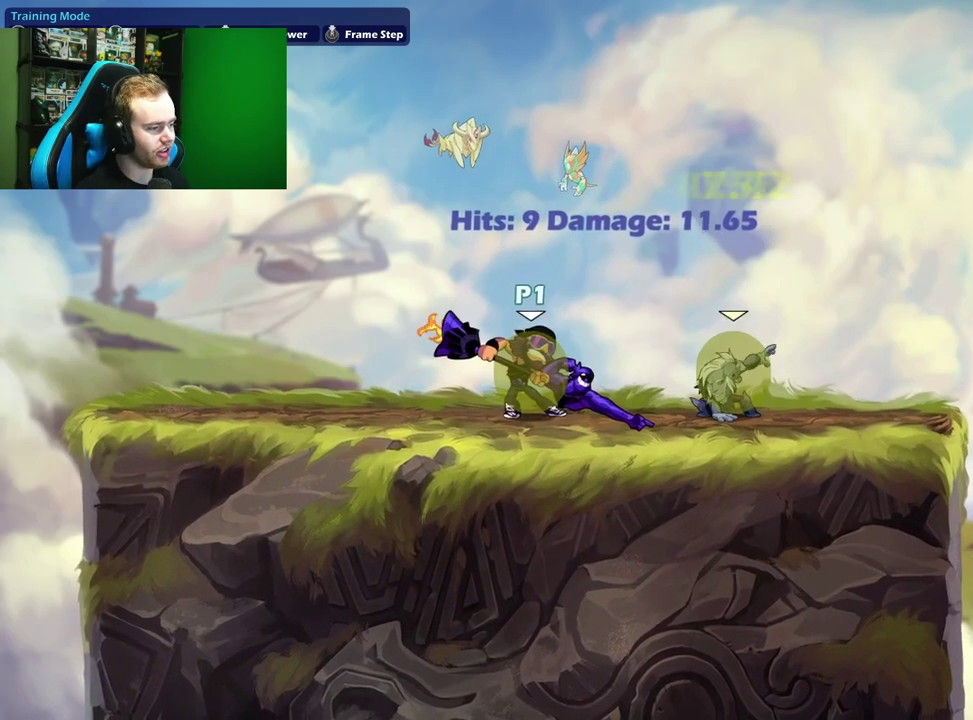
{"dt_ms": 500, "buttons": [], "left_stick": "left", "right_stick": "center", "events": [[117, "X", "up"], [200, "left_stick", "center"], [267, "left_stick", "down-left"], [400, "left_stick", "left"]]}
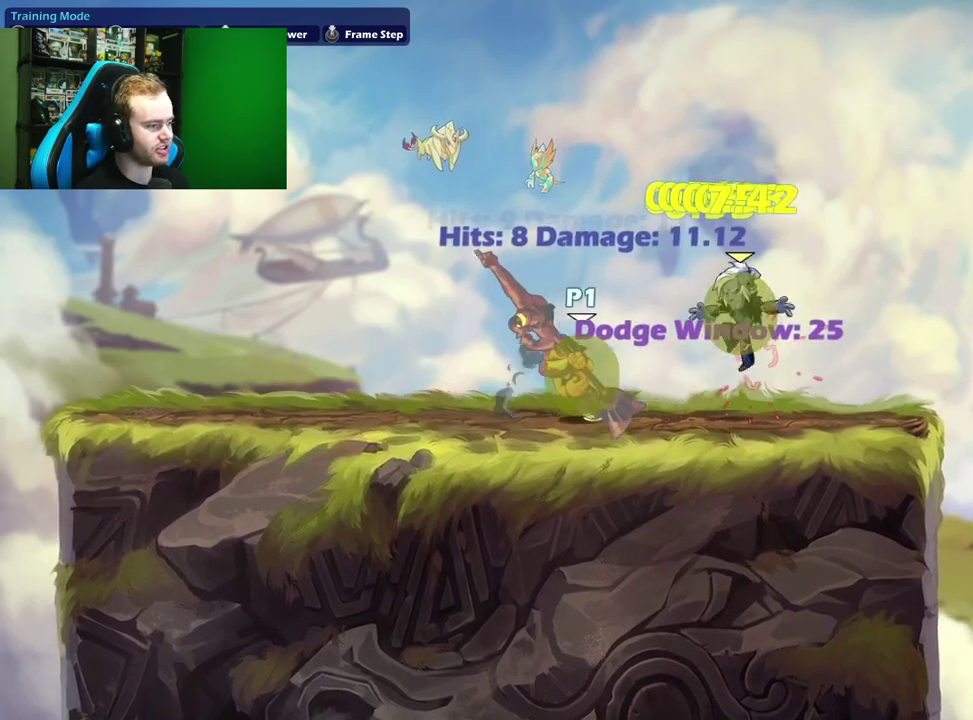
{"dt_ms": 500, "buttons": [], "left_stick": "up-right", "right_stick": "center", "events": [[83, "left_stick", "down-right"], [133, "left_stick", "right"], [150, "X", "down"], [300, "left_stick", "up-right"], [317, "X", "up"]]}
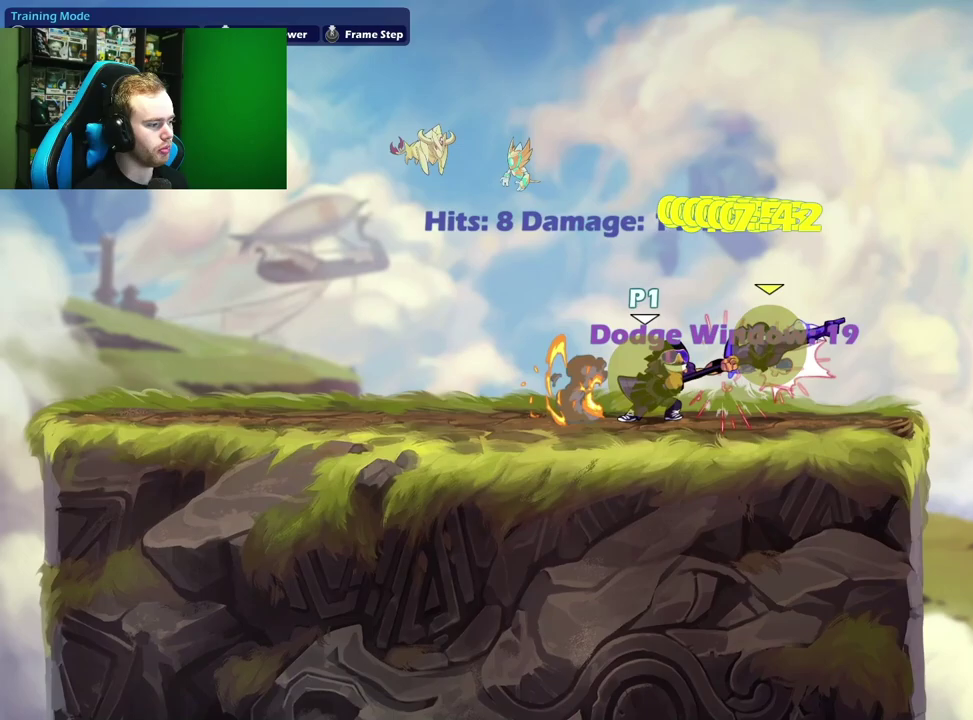
{"dt_ms": 700, "buttons": [], "left_stick": "down-left", "right_stick": "center", "events": [[17, "A", "down"], [33, "X", "down"], [133, "A", "up"], [200, "X", "up"], [217, "left_stick", "up-left"], [267, "left_stick", "left"], [500, "left_stick", "up-left"], [617, "left_stick", "left"], [683, "left_stick", "down-left"]]}
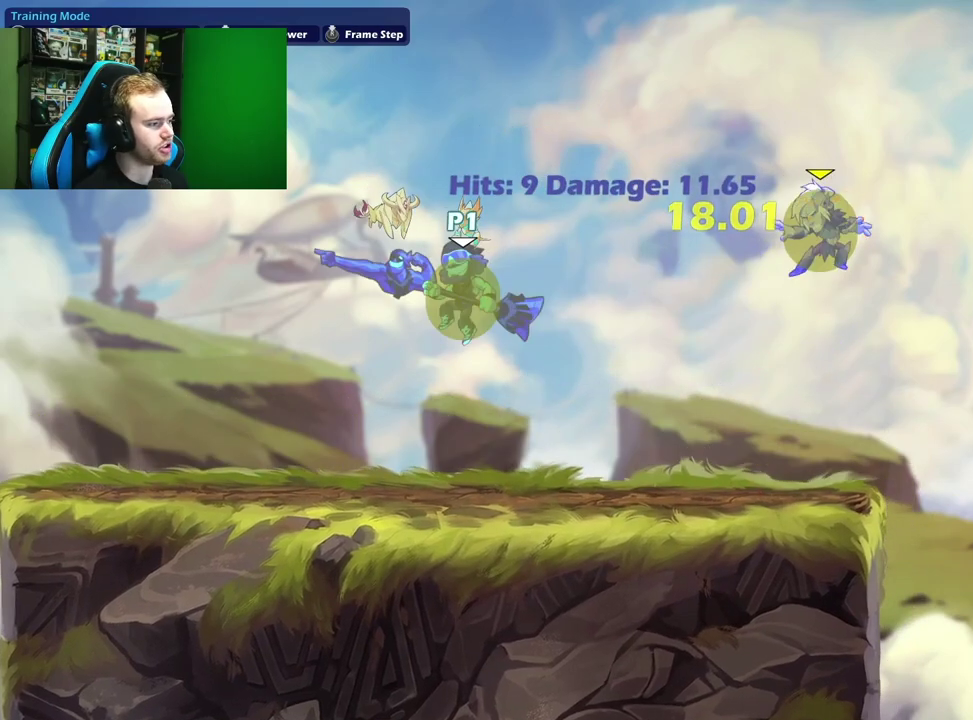
{"dt_ms": 300, "buttons": ["L1"], "left_stick": "right", "right_stick": "center", "events": [[50, "left_stick", "down"], [100, "left_stick", "down-right"], [150, "left_stick", "right"], [250, "L1", "down"]]}
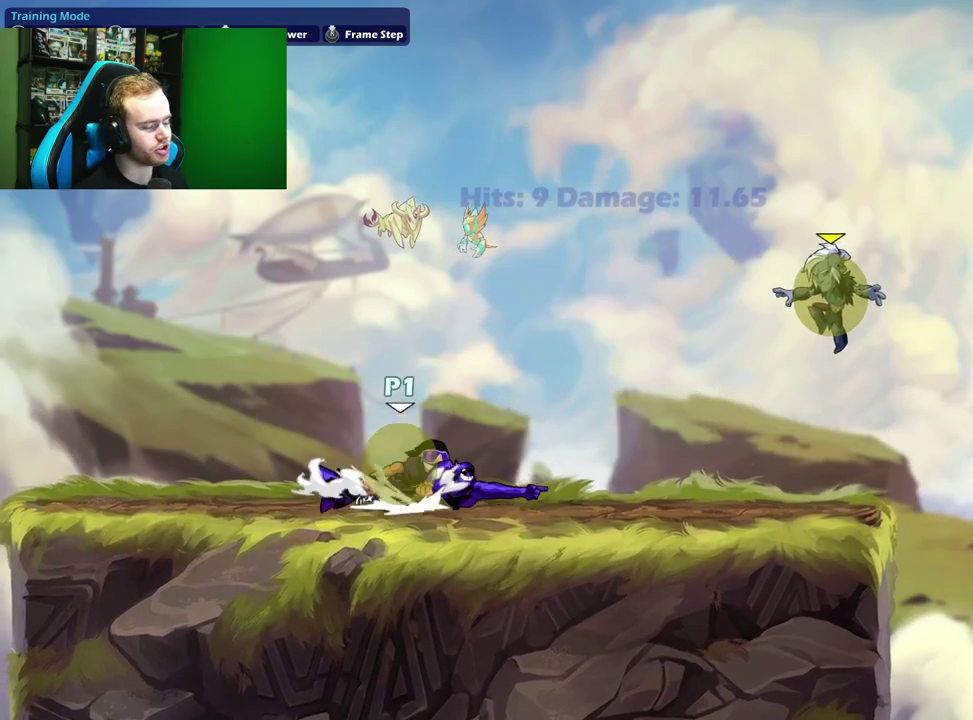
{"dt_ms": 500, "buttons": ["A"], "left_stick": "down-left", "right_stick": "center", "events": [[33, "A", "down"], [100, "L1", "up"], [167, "left_stick", "down"], [200, "A", "up"], [283, "left_stick", "left"], [350, "L1", "down"], [417, "A", "down"], [500, "L1", "up"], [500, "left_stick", "down-left"]]}